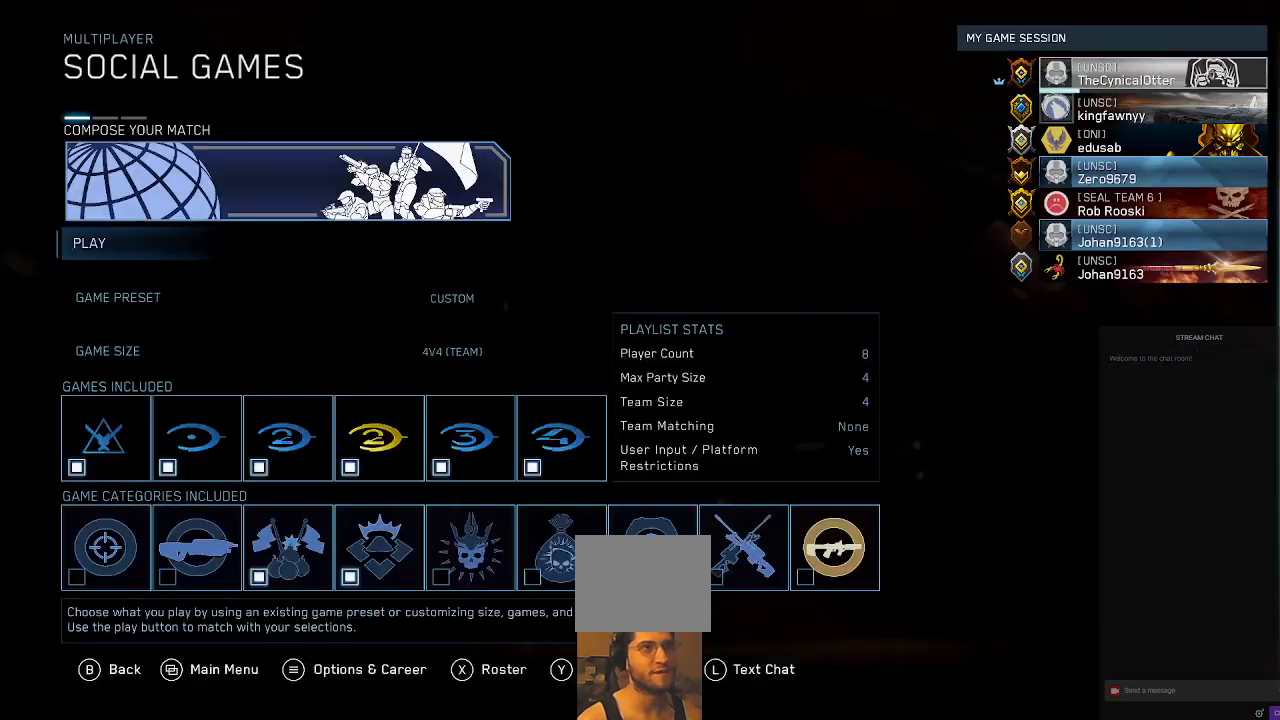
Gameplay with a controller (Xbox layout); each line is a JSON object with the inputs held at the frame after it (dt_ms = milliseconds from this image to that frame). "events" lists button and stick changes between this image and that frame as [ms after this image, input, new state], when the widget could be followed in between. Not read: L3 R3.
{"dt_ms": 500, "buttons": [], "left_stick": "center", "right_stick": "center", "events": []}
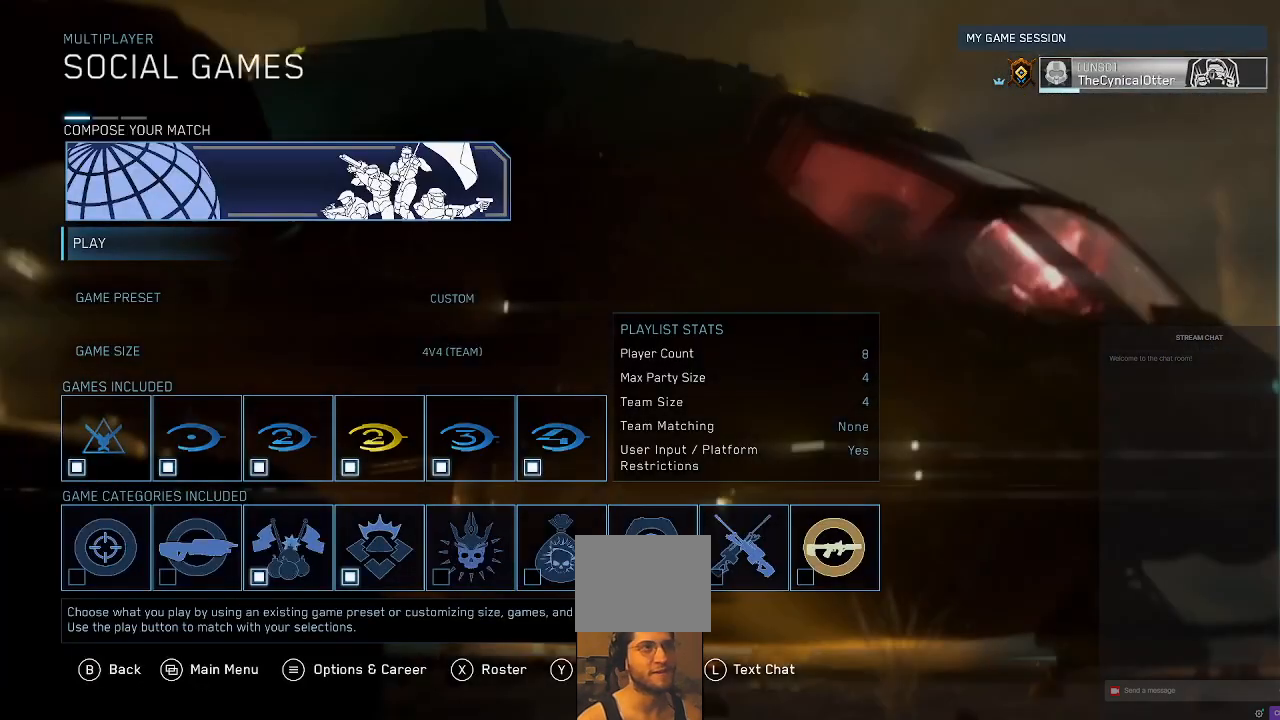
{"dt_ms": 500, "buttons": [], "left_stick": "center", "right_stick": "center", "events": []}
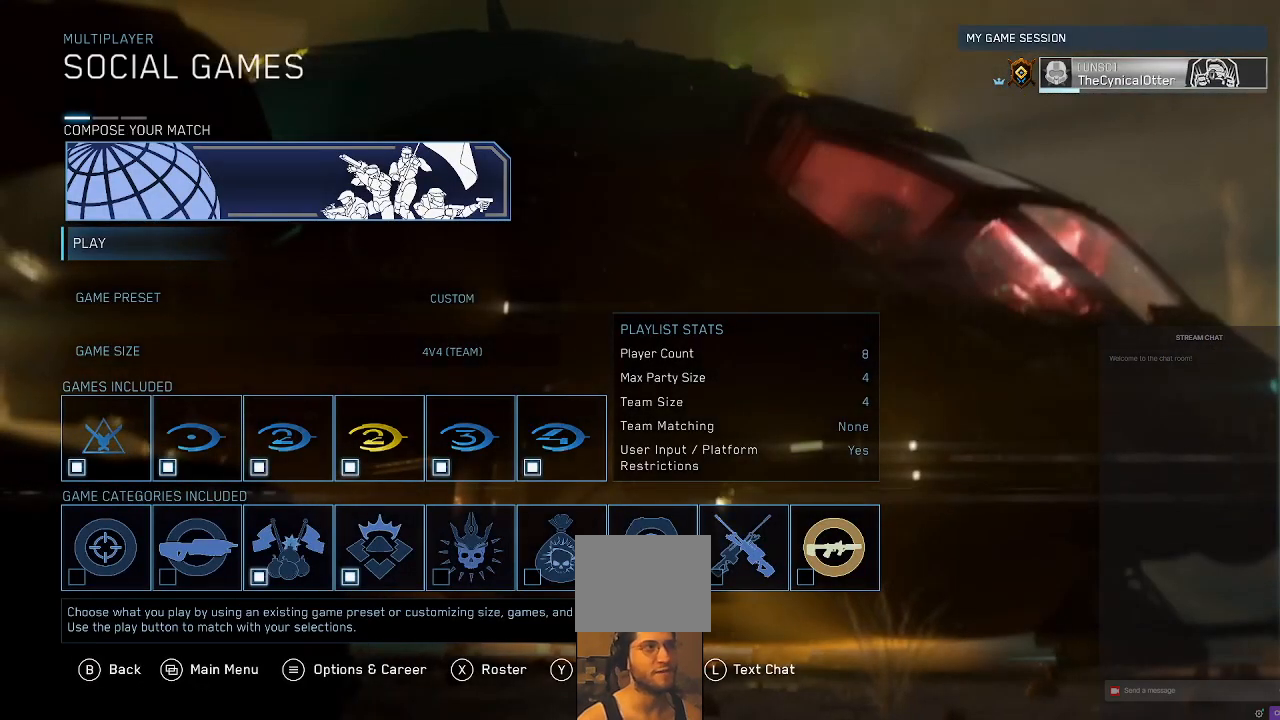
{"dt_ms": 500, "buttons": [], "left_stick": "center", "right_stick": "center", "events": []}
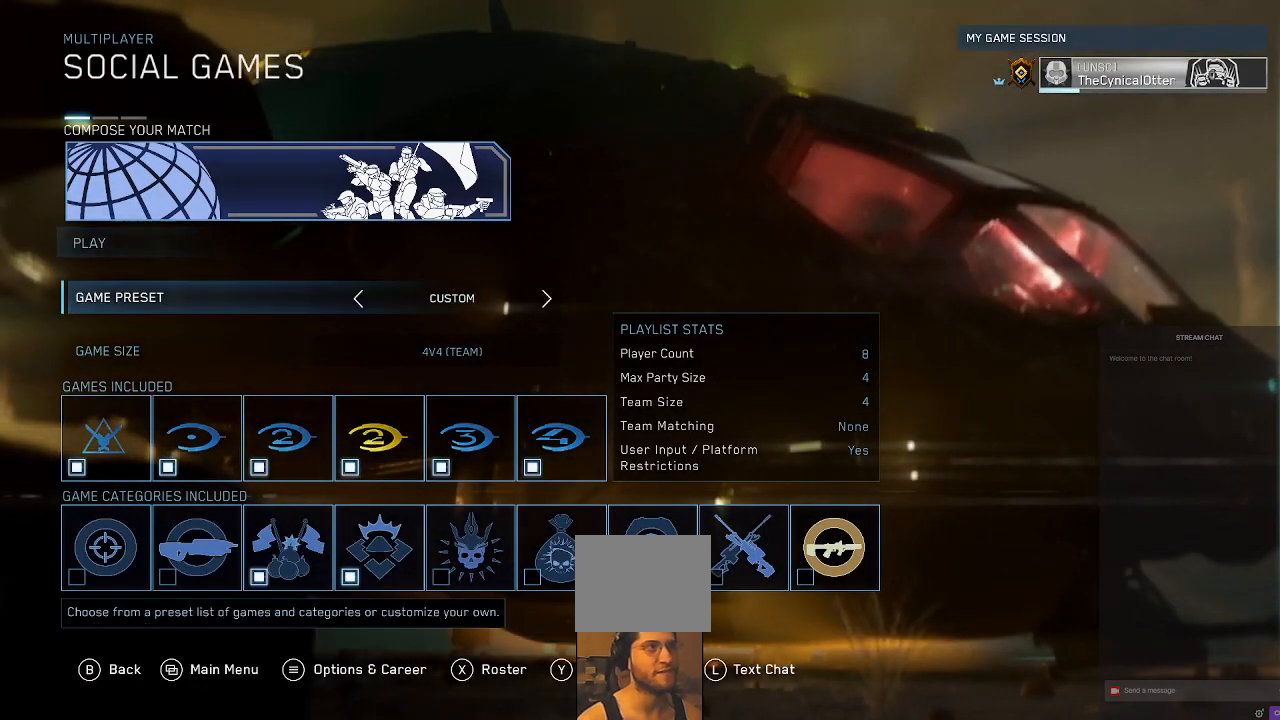
{"dt_ms": 500, "buttons": [], "left_stick": "center", "right_stick": "center"}
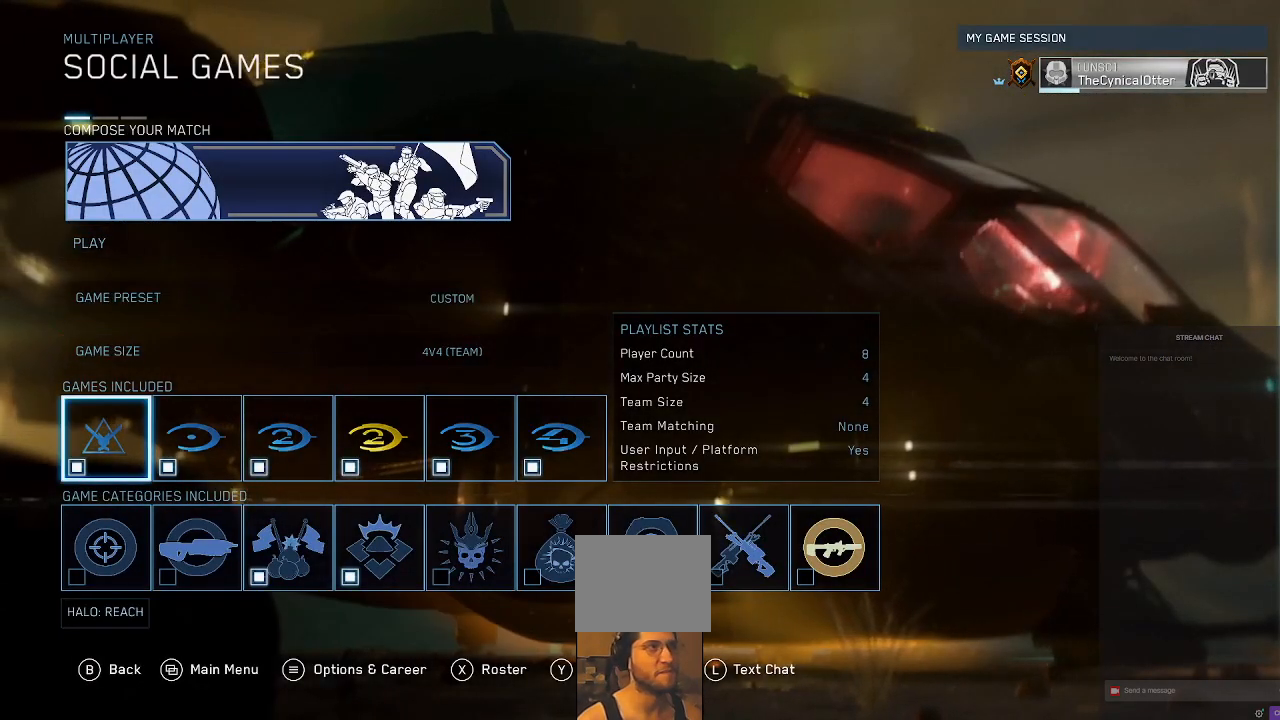
{"dt_ms": 500, "buttons": [], "left_stick": "center", "right_stick": "center", "events": [[167, "A", "down"], [300, "A", "up"]]}
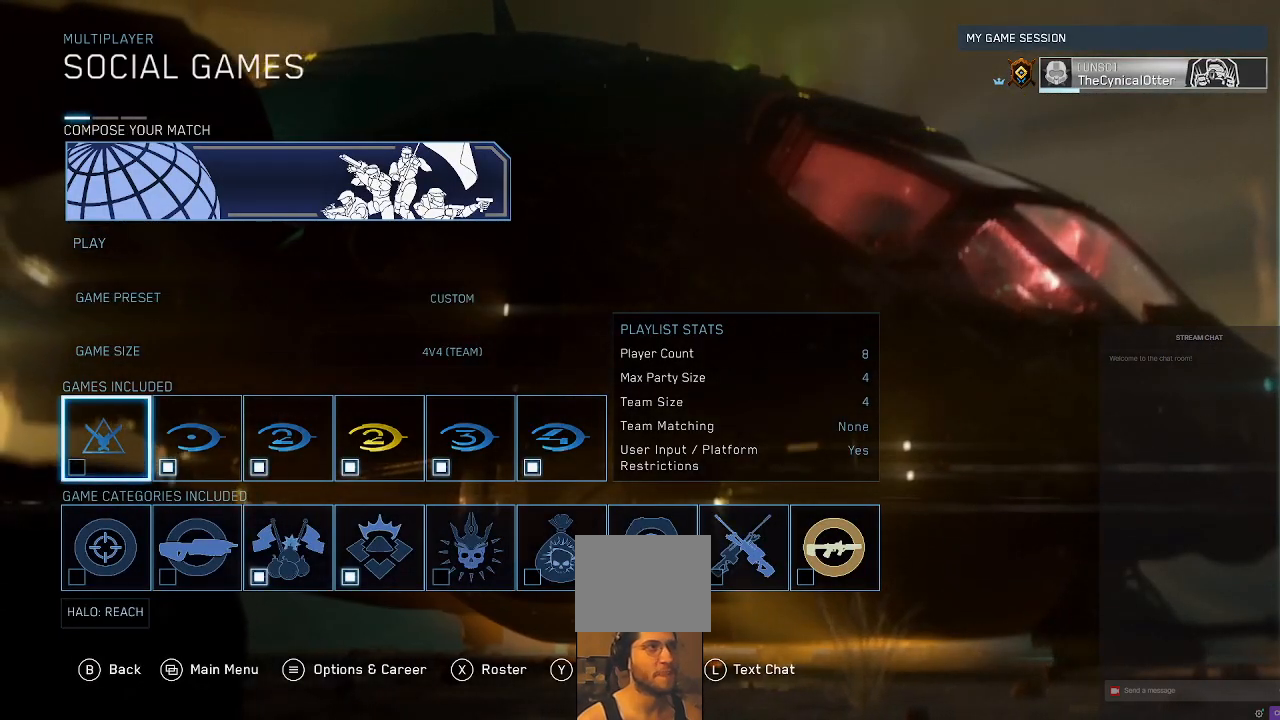
{"dt_ms": 500, "buttons": [], "left_stick": "center", "right_stick": "center", "events": [[33, "DPAD_RIGHT", "down"], [133, "A", "down"], [200, "DPAD_RIGHT", "up"], [300, "A", "up"]]}
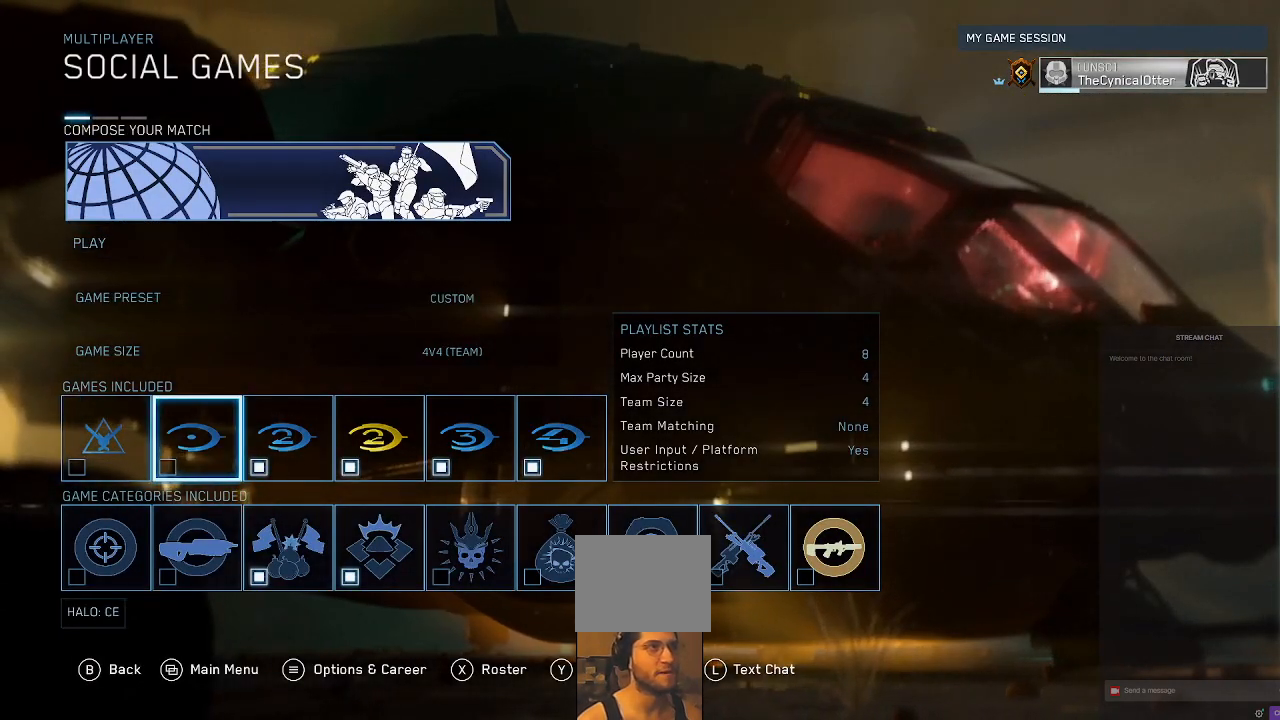
{"dt_ms": 500, "buttons": [], "left_stick": "center", "right_stick": "center", "events": []}
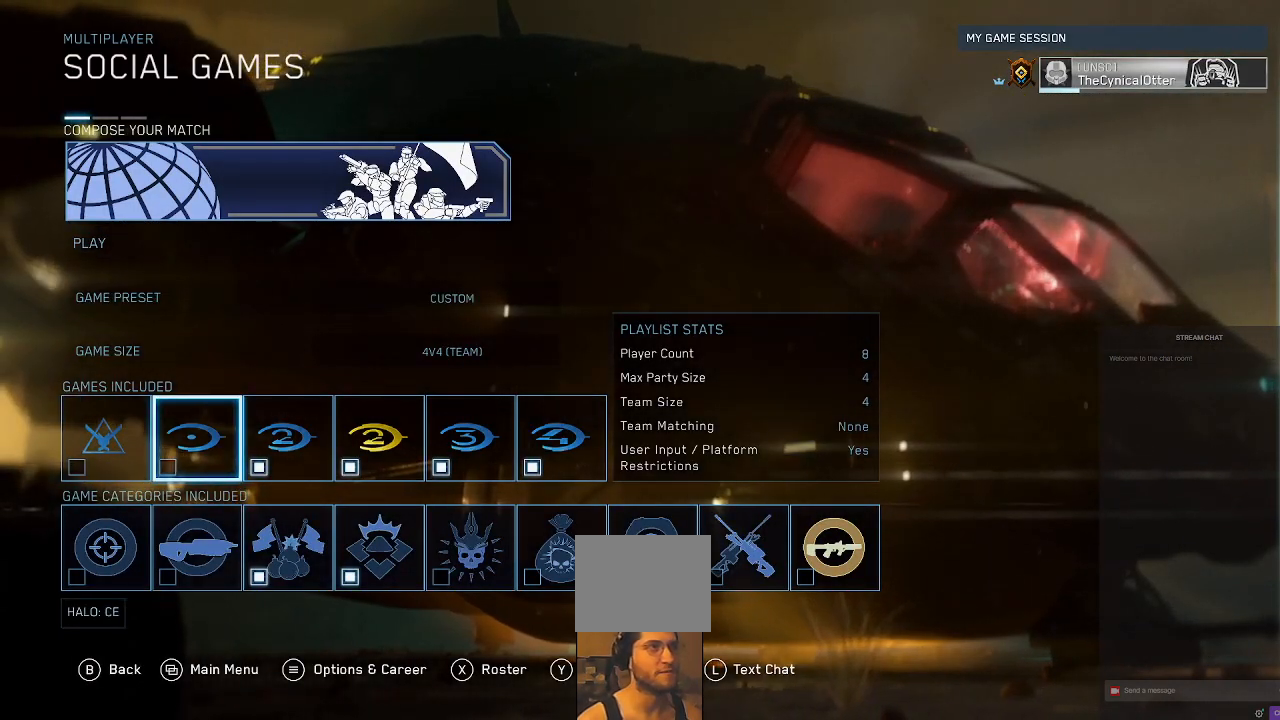
{"dt_ms": 1000, "buttons": [], "left_stick": "center", "right_stick": "center"}
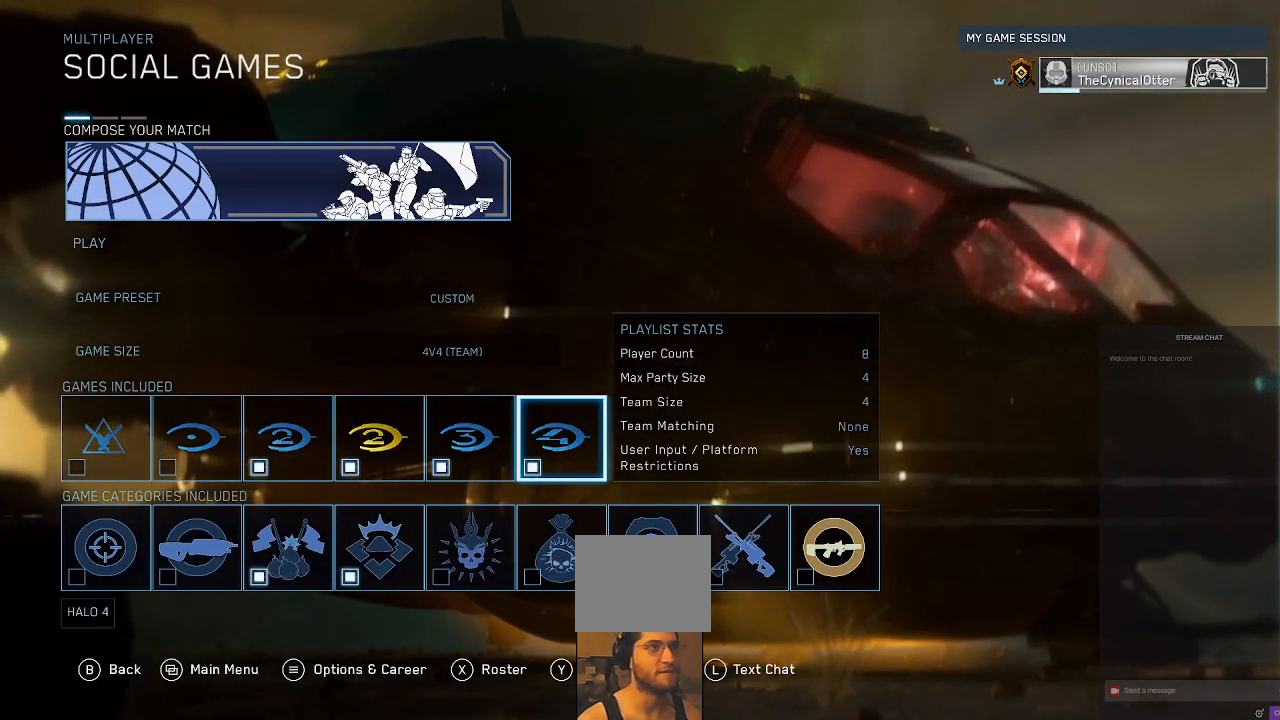
{"dt_ms": 500, "buttons": [], "left_stick": "center", "right_stick": "center", "events": []}
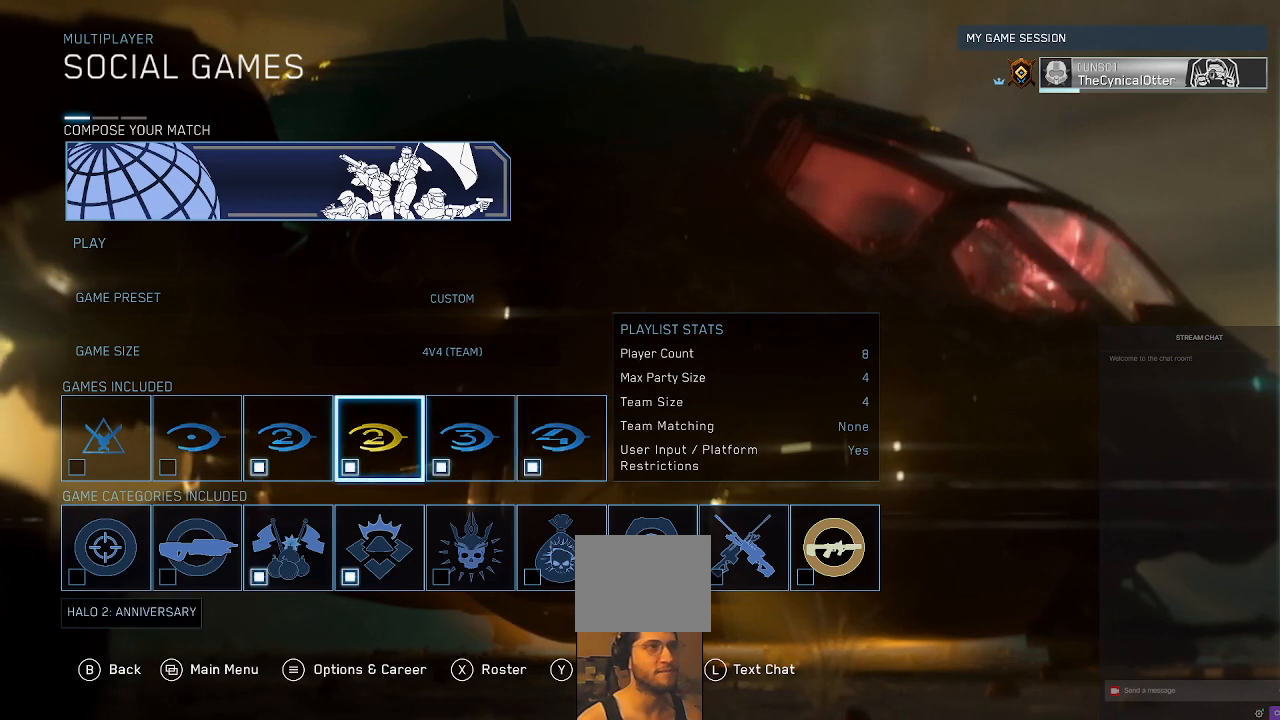
{"dt_ms": 500, "buttons": [], "left_stick": "center", "right_stick": "center", "events": []}
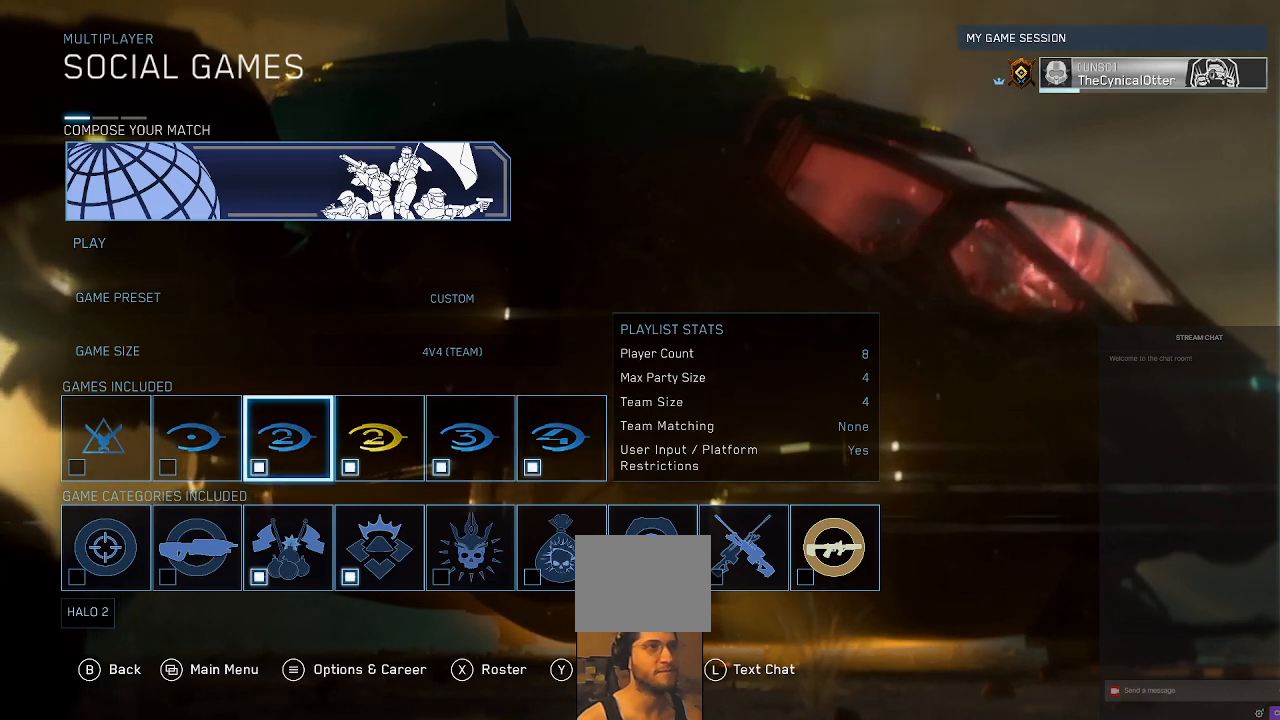
{"dt_ms": 500, "buttons": ["DPAD_UP"], "left_stick": "center", "right_stick": "center", "events": [[233, "DPAD_UP", "down"], [333, "DPAD_UP", "up"], [433, "DPAD_UP", "down"]]}
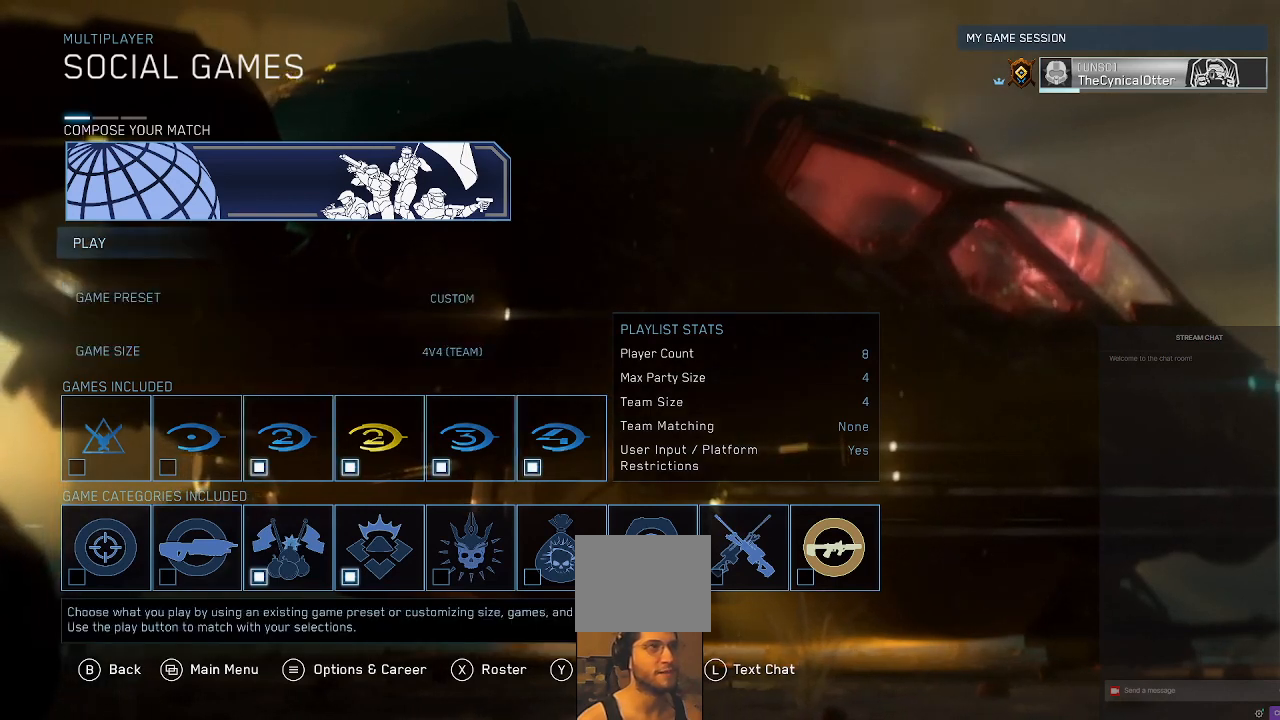
{"dt_ms": 500, "buttons": [], "left_stick": "center", "right_stick": "center", "events": [[67, "DPAD_UP", "up"]]}
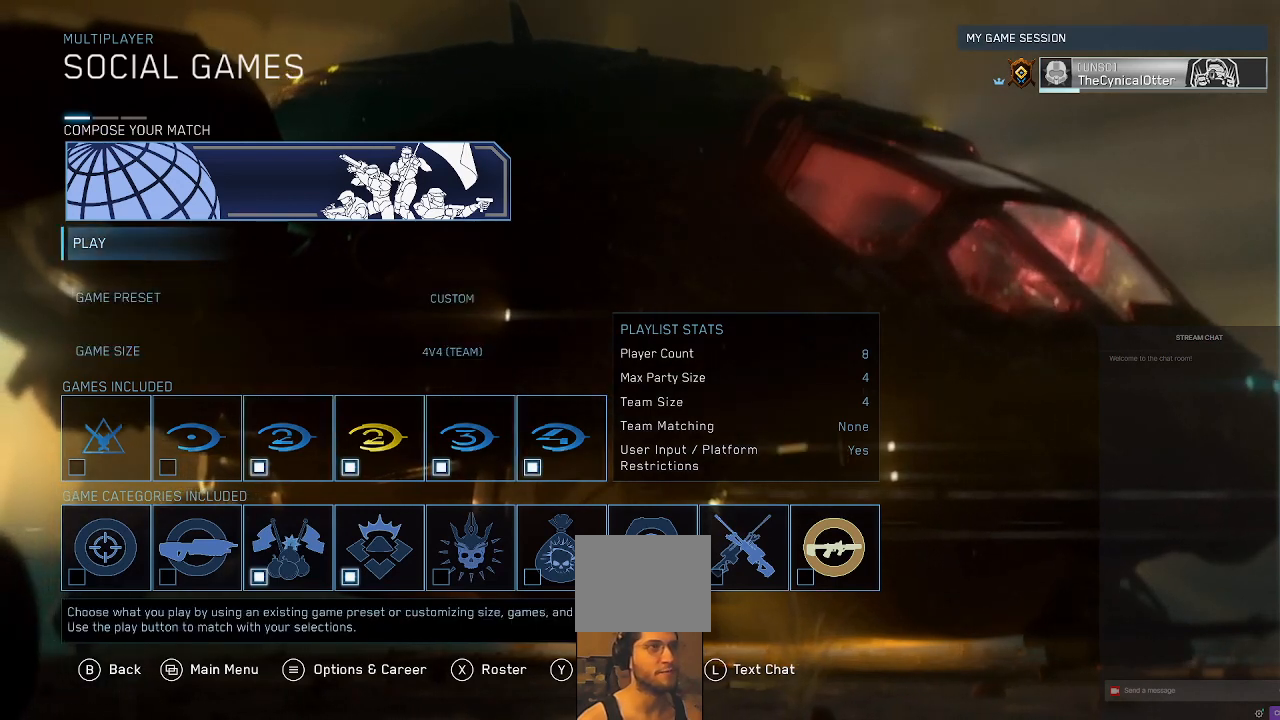
{"dt_ms": 500, "buttons": [], "left_stick": "center", "right_stick": "center", "events": []}
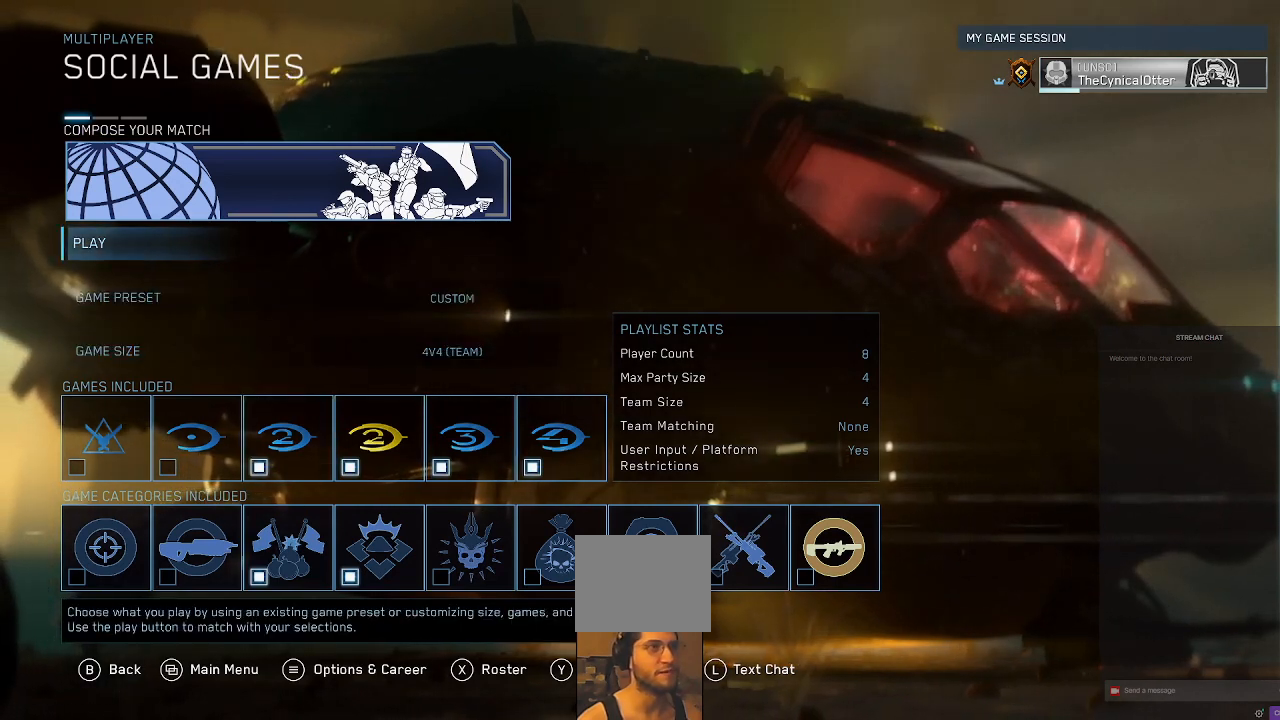
{"dt_ms": 500, "buttons": [], "left_stick": "center", "right_stick": "center", "events": []}
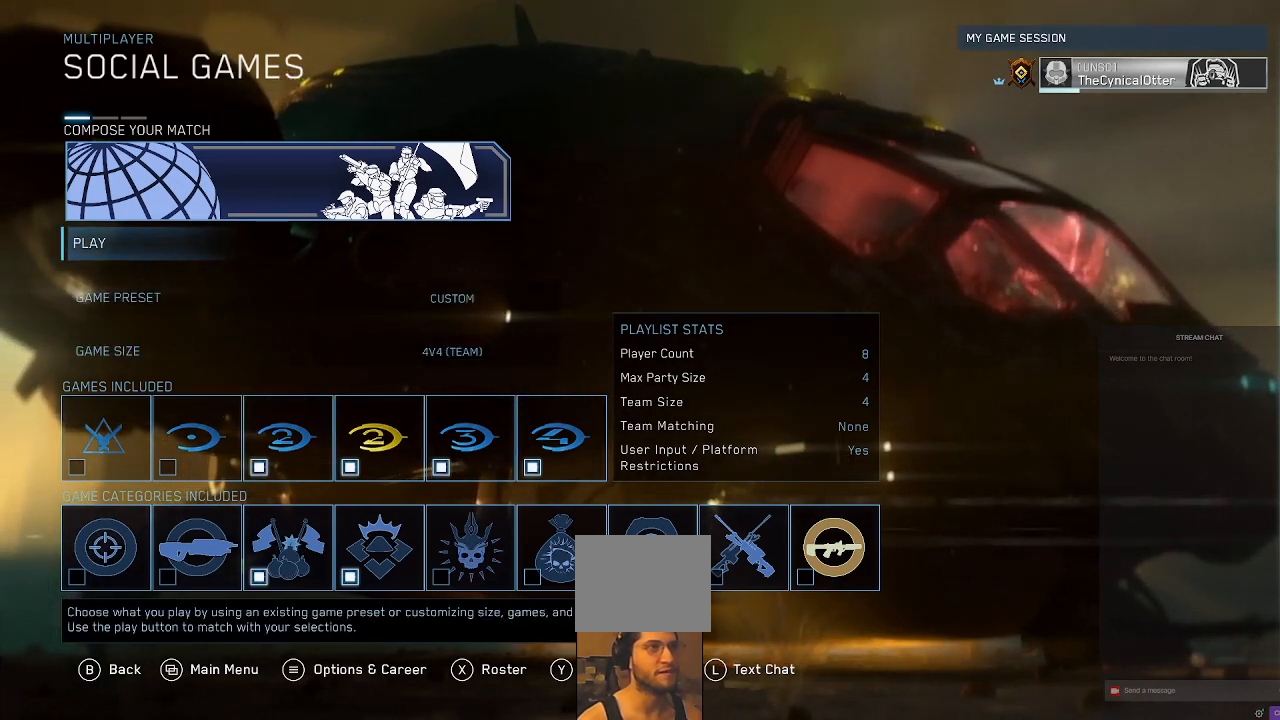
{"dt_ms": 500, "buttons": [], "left_stick": "center", "right_stick": "center", "events": []}
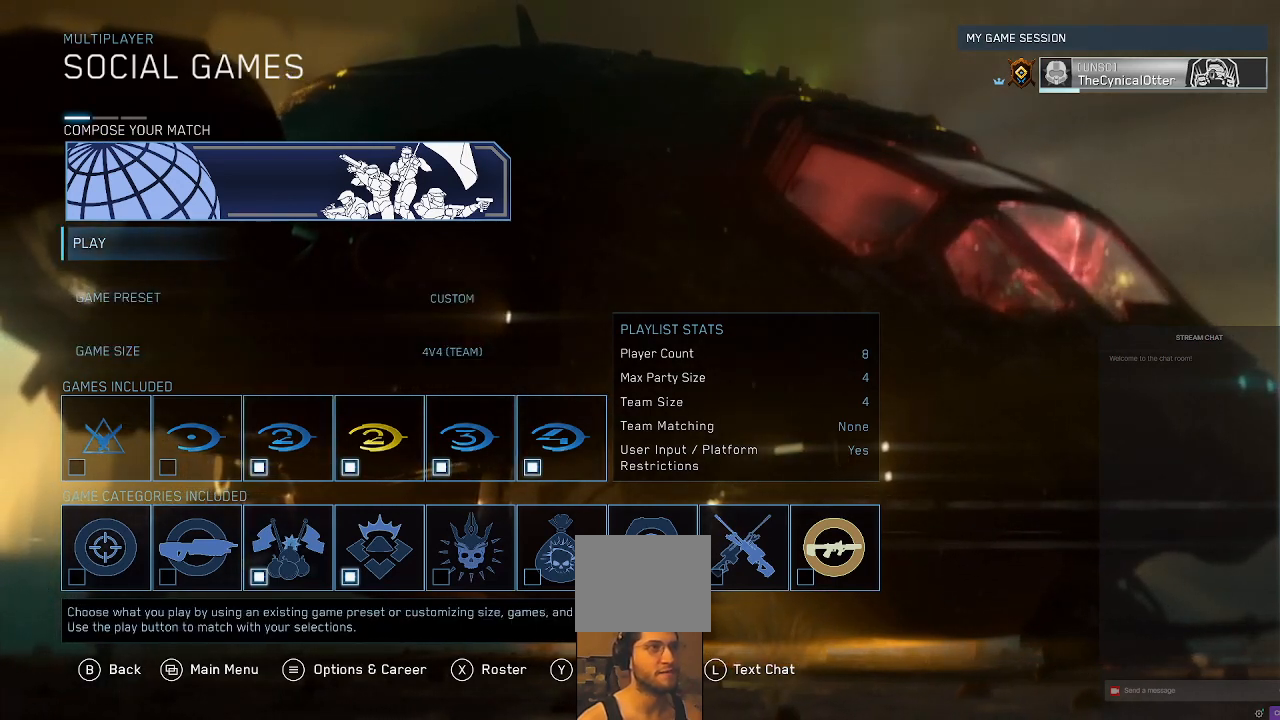
{"dt_ms": 500, "buttons": ["A"], "left_stick": "center", "right_stick": "center", "events": [[400, "A", "down"]]}
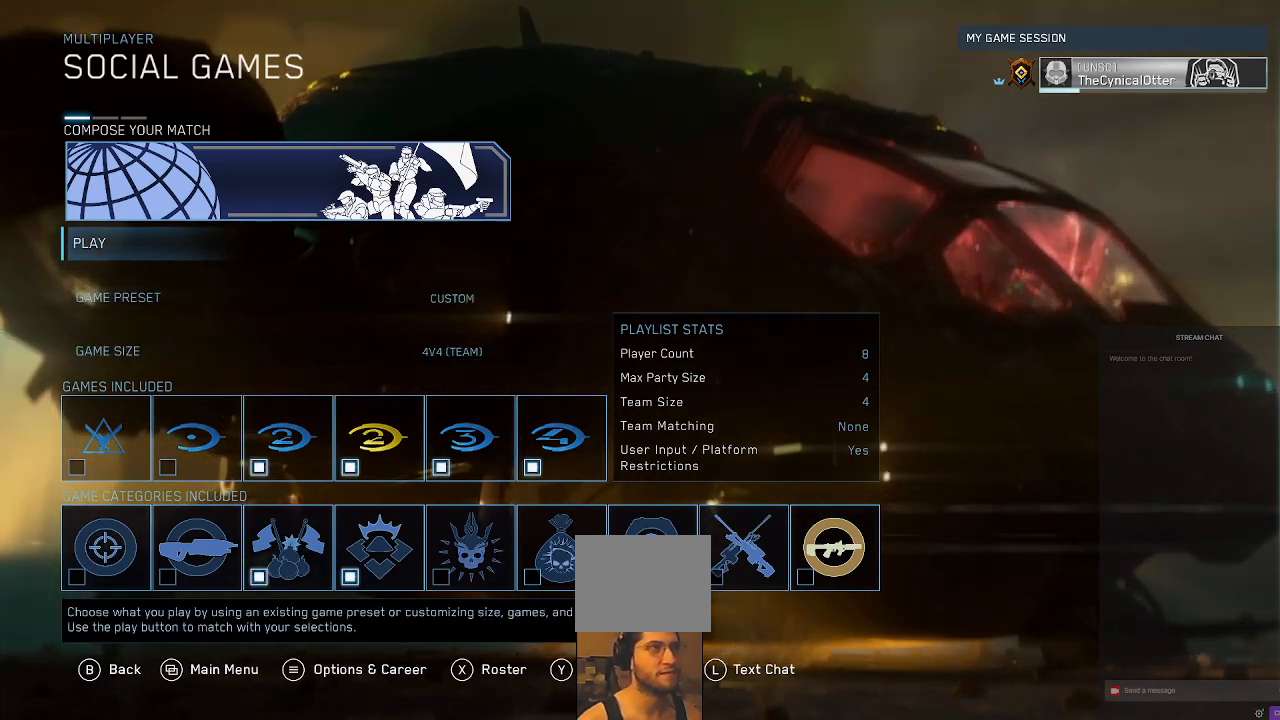
{"dt_ms": 500, "buttons": [], "left_stick": "center", "right_stick": "center", "events": [[33, "A", "up"]]}
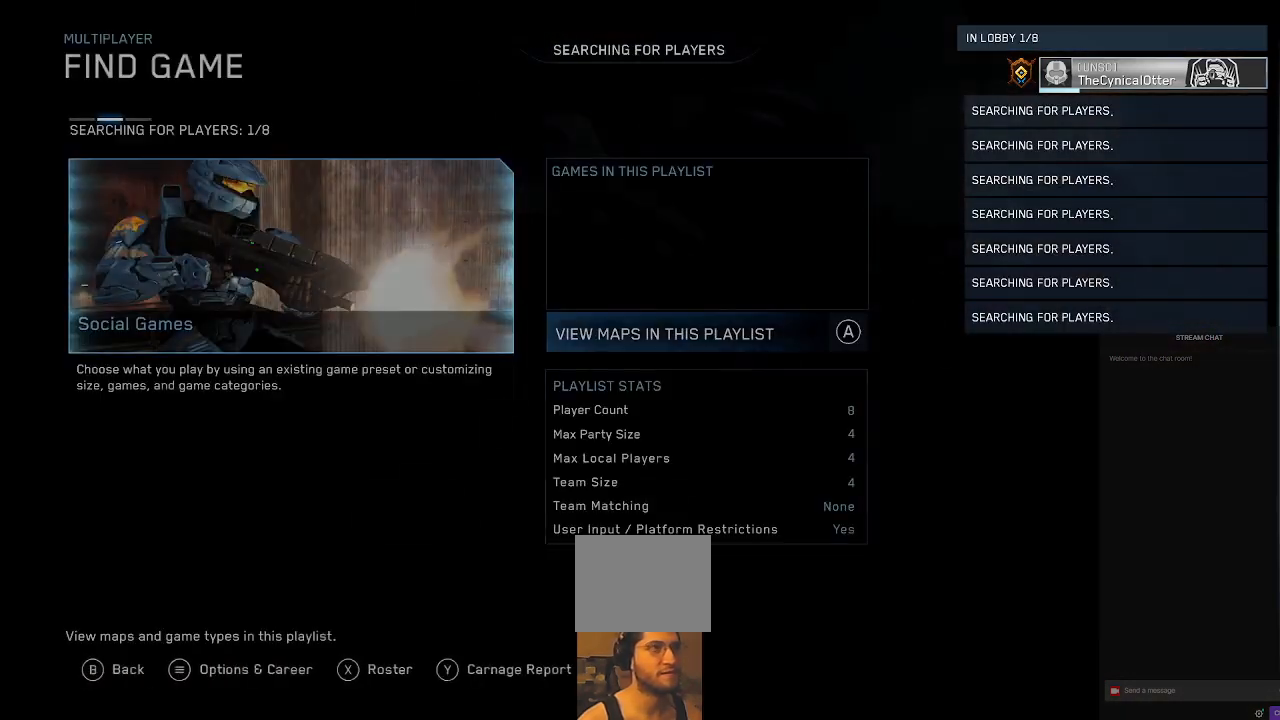
{"dt_ms": 500, "buttons": [], "left_stick": "center", "right_stick": "center", "events": []}
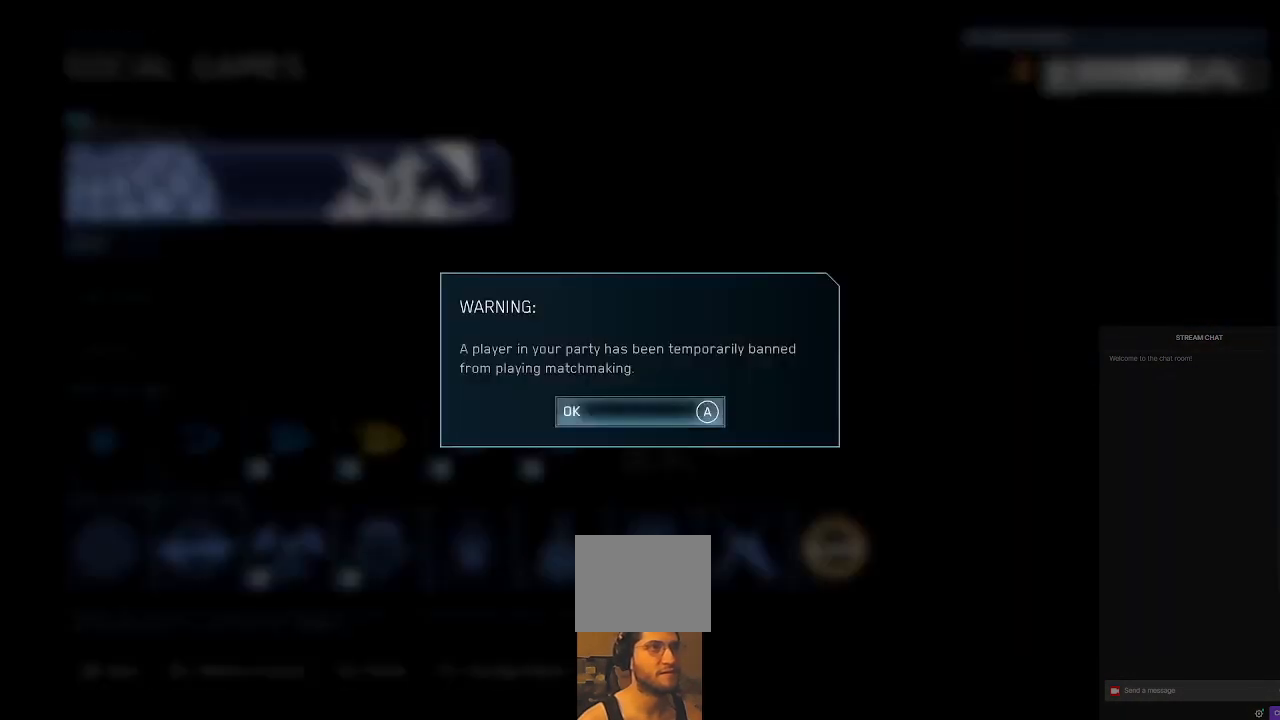
{"dt_ms": 500, "buttons": [], "left_stick": "center", "right_stick": "center", "events": []}
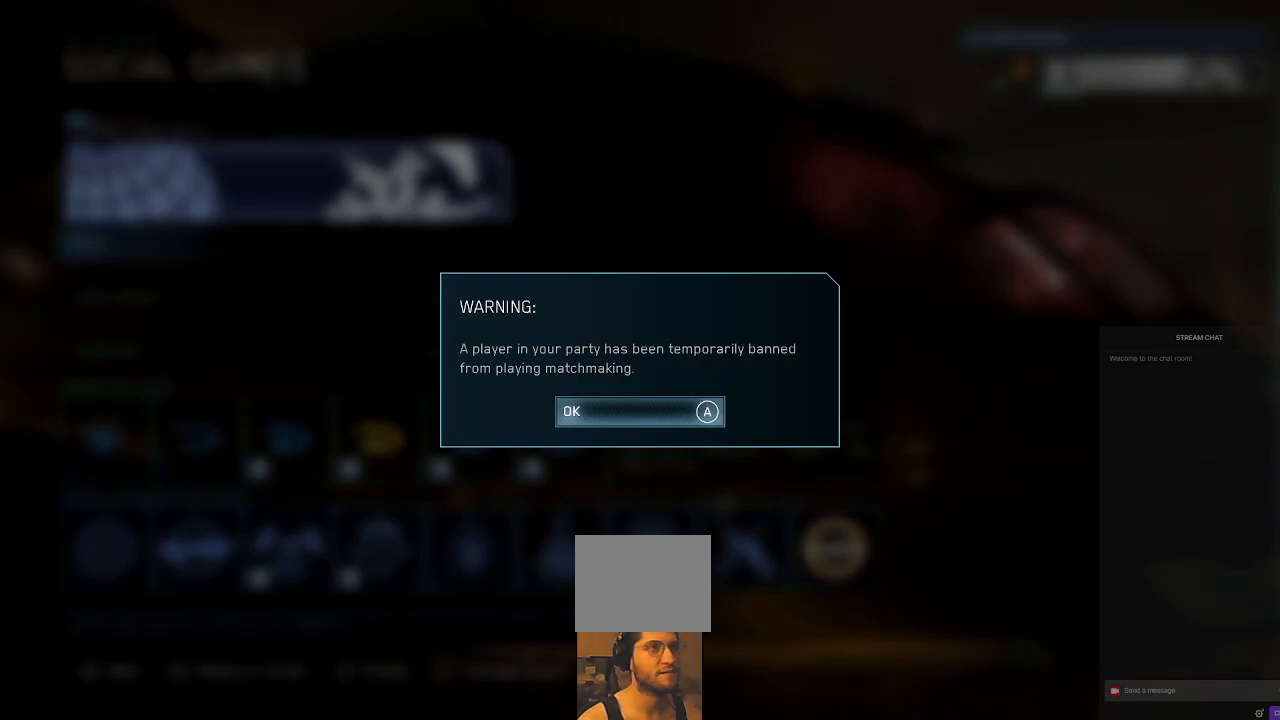
{"dt_ms": 500, "buttons": [], "left_stick": "center", "right_stick": "center", "events": [[300, "A", "down"], [467, "A", "up"]]}
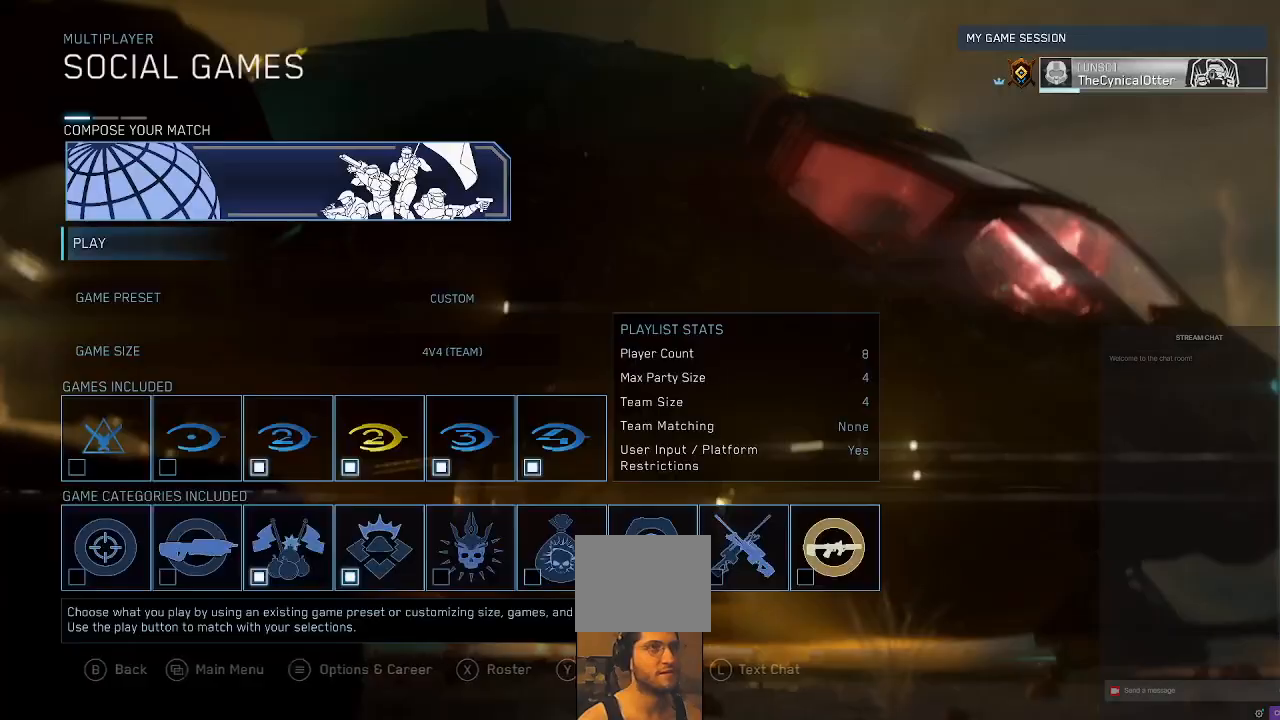
{"dt_ms": 500, "buttons": ["A"], "left_stick": "center", "right_stick": "center", "events": [[400, "A", "down"]]}
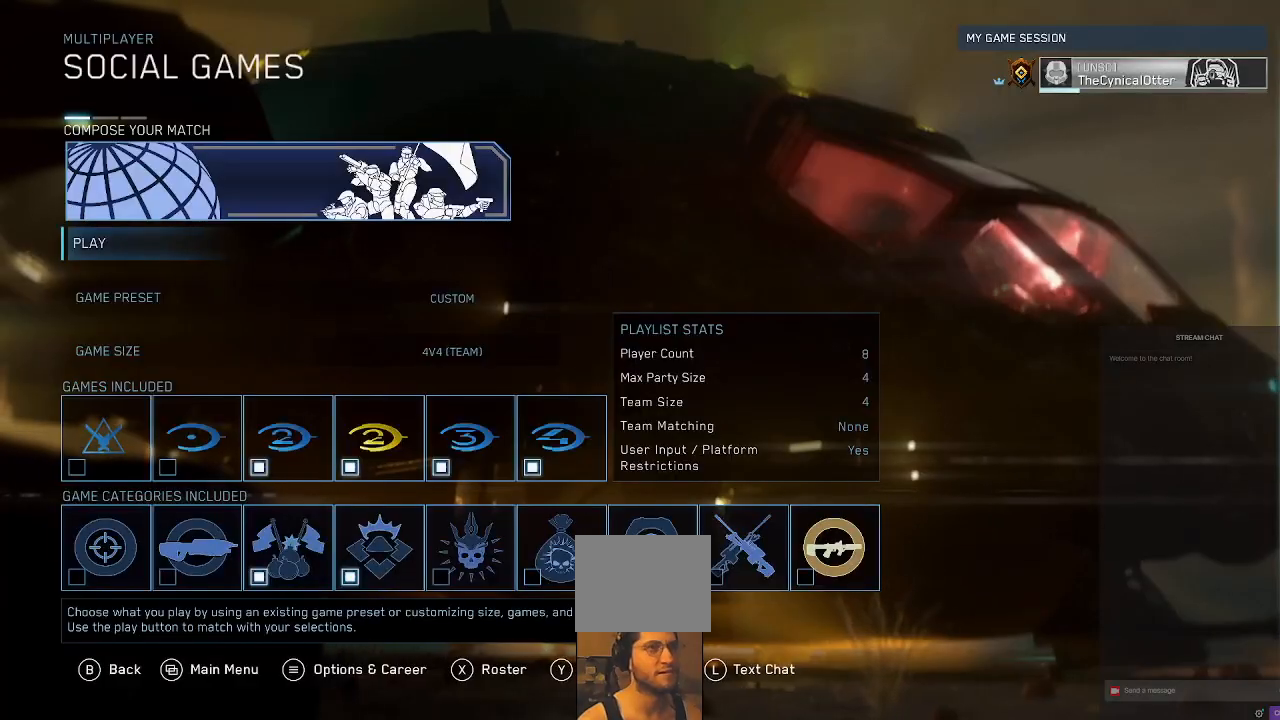
{"dt_ms": 500, "buttons": [], "left_stick": "center", "right_stick": "center", "events": [[33, "A", "up"]]}
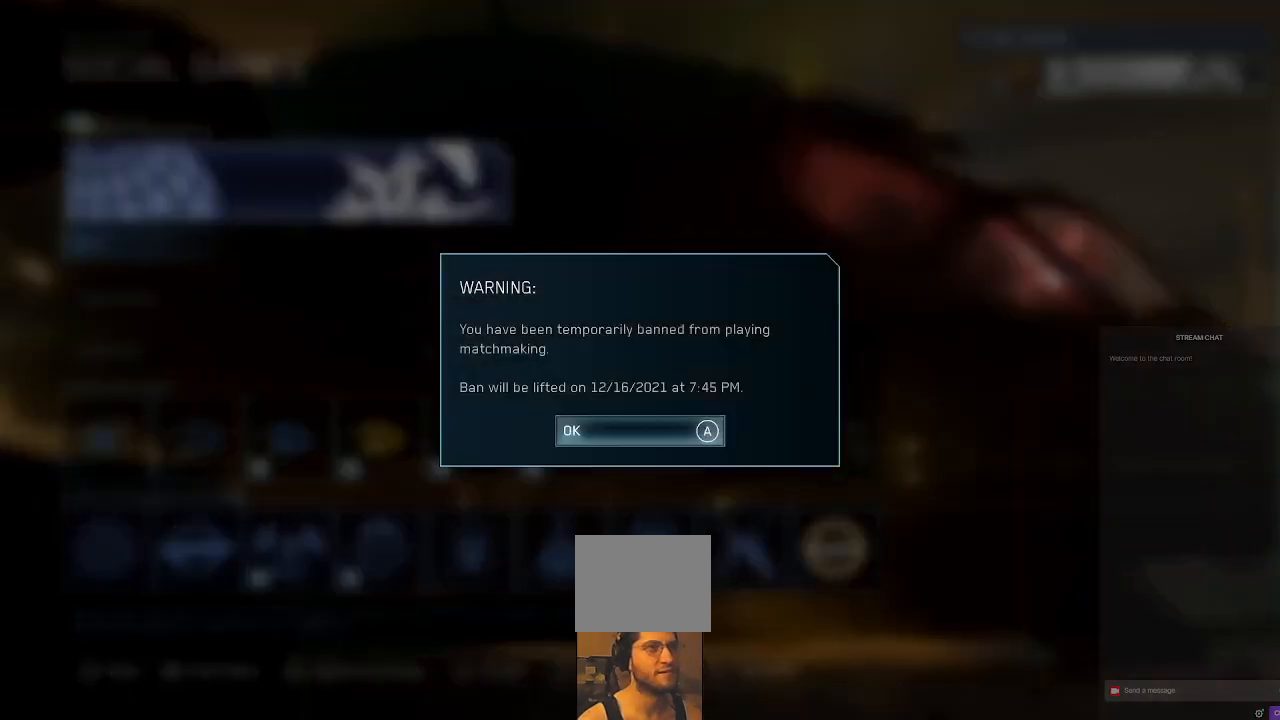
{"dt_ms": 500, "buttons": [], "left_stick": "center", "right_stick": "center", "events": [[67, "A", "down"], [200, "A", "up"]]}
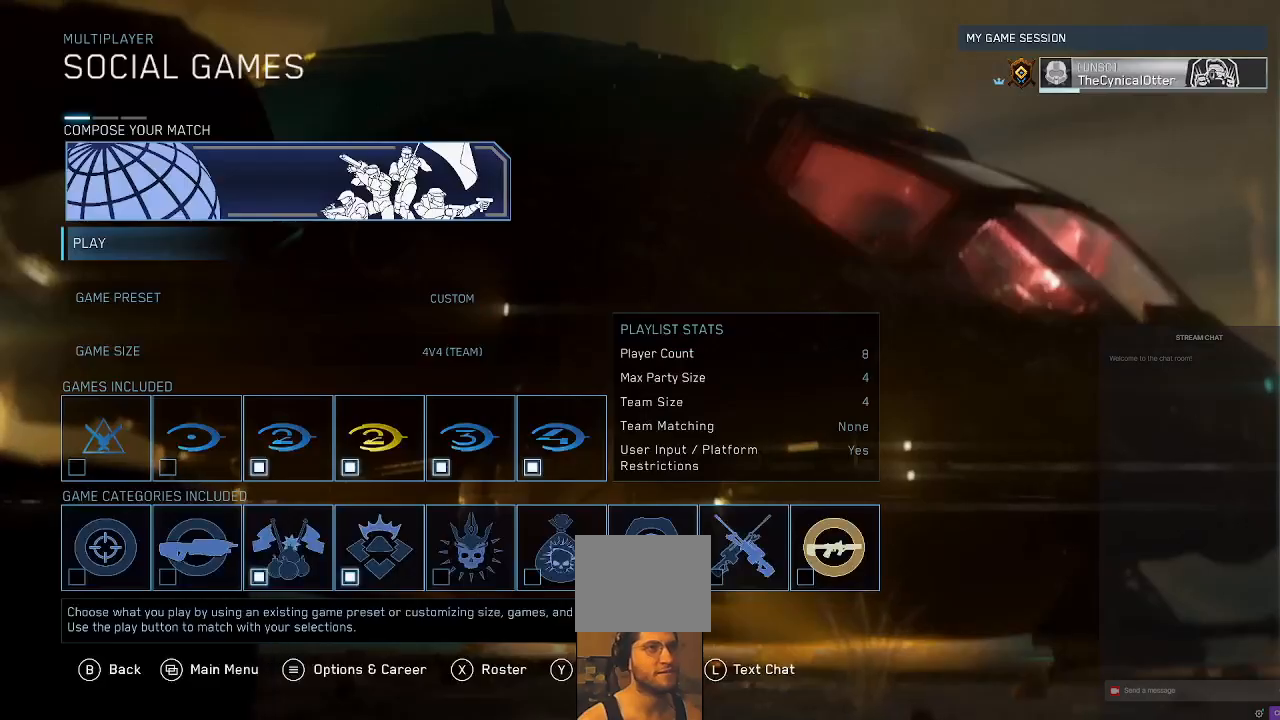
{"dt_ms": 500, "buttons": ["B"], "left_stick": "center", "right_stick": "center", "events": [[400, "B", "down"]]}
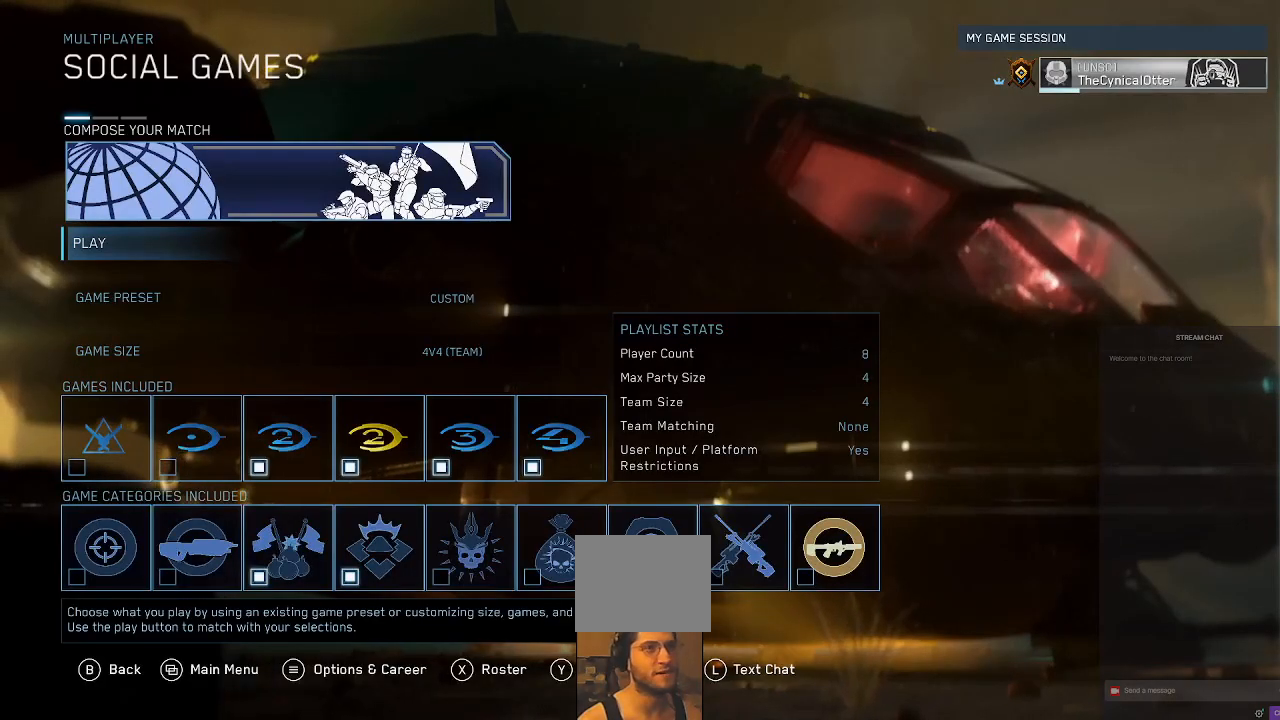
{"dt_ms": 500, "buttons": [], "left_stick": "center", "right_stick": "center", "events": [[67, "B", "up"]]}